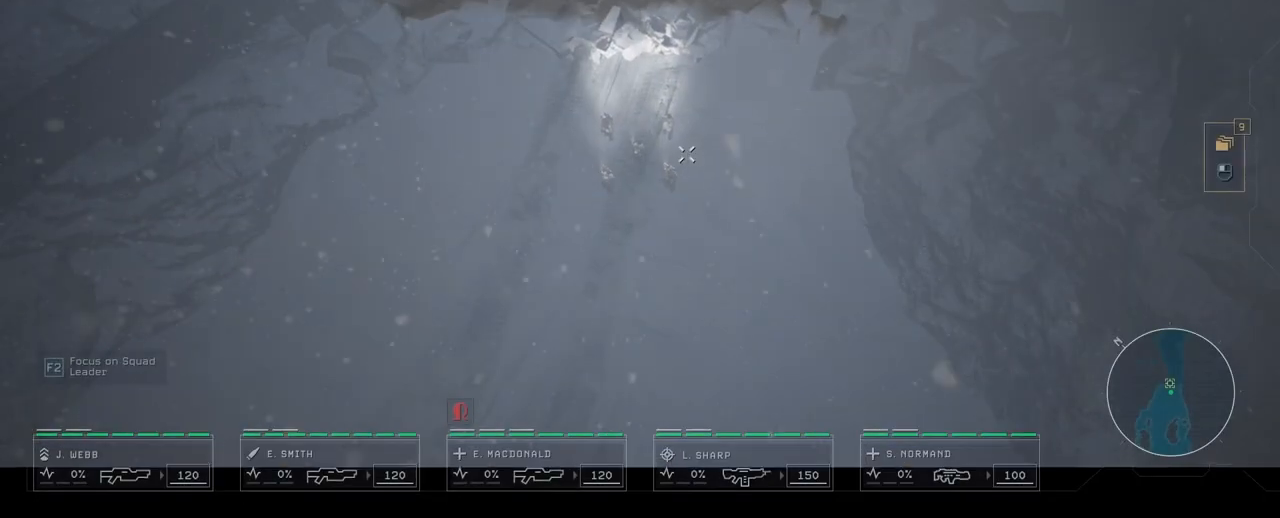
Gameplay with keyboard and mouse; each line is a JSON object with the keys and mouse buttons held at the frame after it. "events" lists presses ("down") and releases ("up") of "1", "2", "3", "4", "5", "a", "alt", "c", "caps_lock", "ctrl", "d", "e", "f", "g", "q", "r", "s", "shift", "space", "t", "tab", "v", "w", "x", "z", "mouse_left", "mouse_wheel" and "mouse_right" between this image and that frame as [ms after this image, input, new state], when the widget could be followed in between. "mouse_left", "mouse_wheel", "mouse_right" = the "left", "wheel", "right" buttons of the "mouse" list. No other keys are recorded. "wheel" means that the mouse wheel is clicked or scrolled. Not read: mouse_move.
{"keys": [], "mouse": [], "events": [[383, "mouse_left", "down"], [467, "mouse_left", "up"]]}
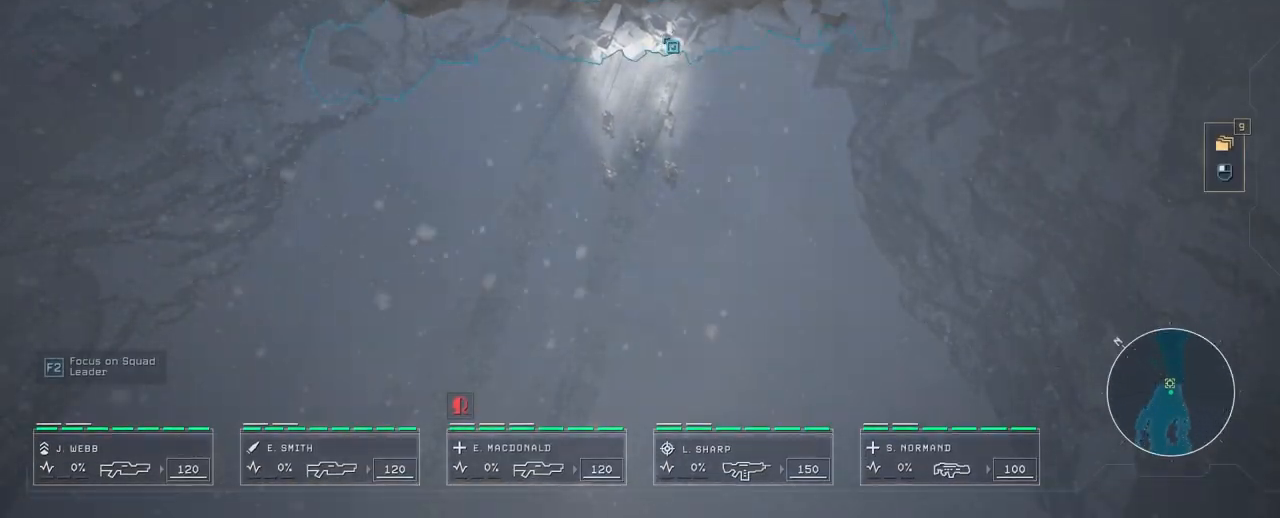
{"keys": [], "mouse": [], "events": []}
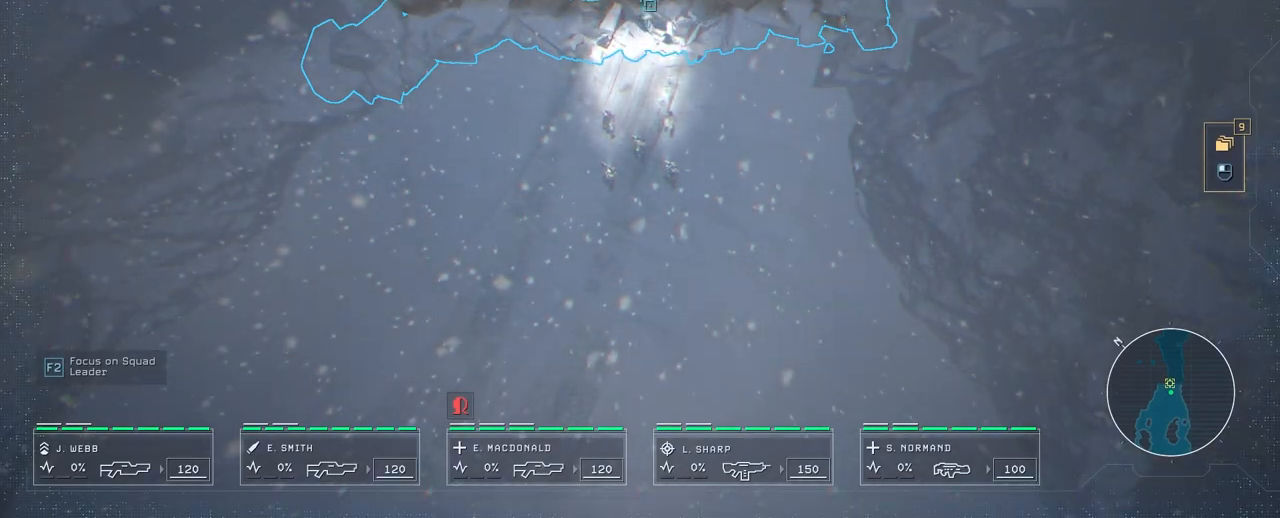
{"keys": [], "mouse": [], "events": [[233, "mouse_left", "down"], [317, "mouse_left", "up"]]}
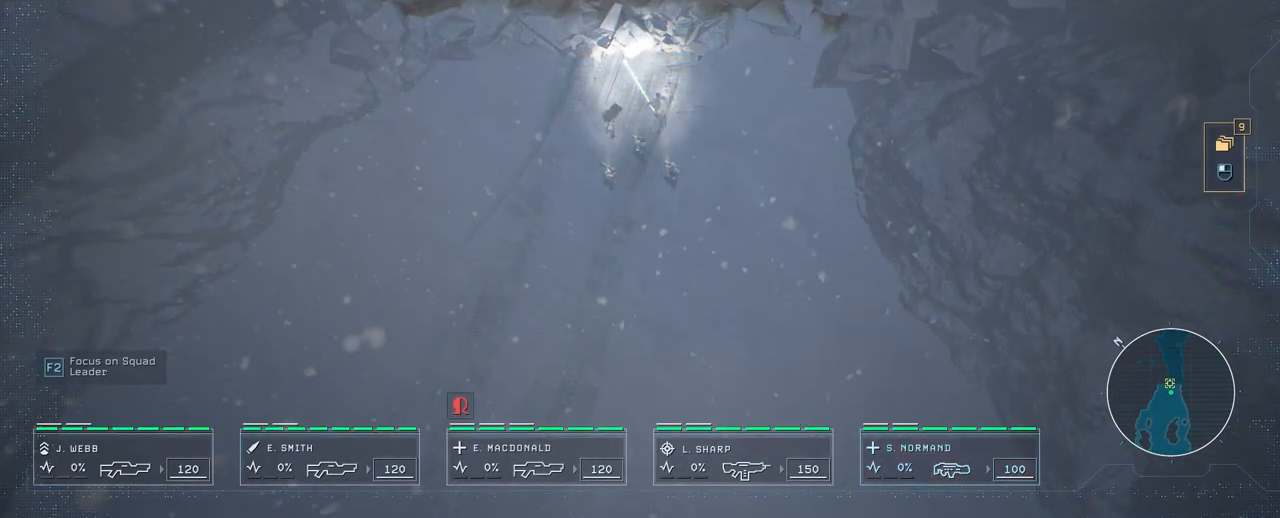
{"keys": [], "mouse": [], "events": []}
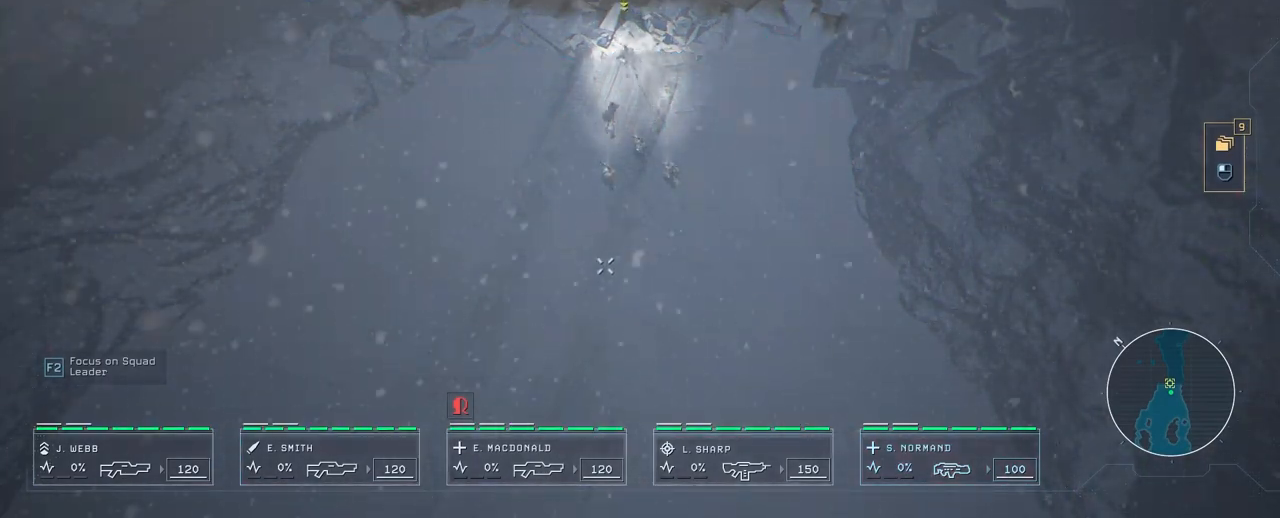
{"keys": [], "mouse": [], "events": []}
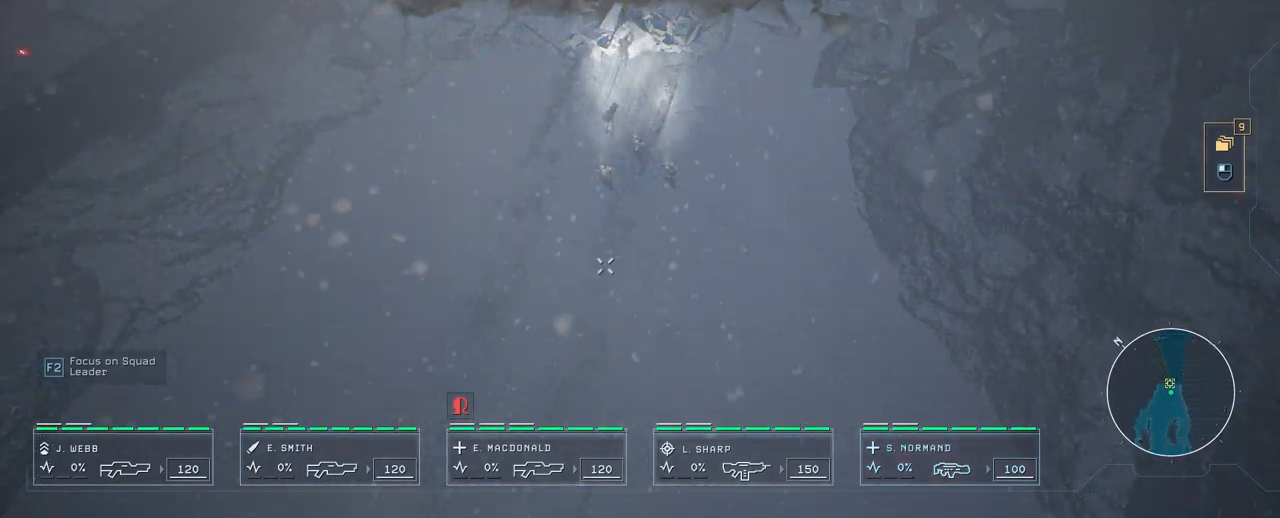
{"keys": [], "mouse": ["right"], "events": [[383, "mouse_right", "down"]]}
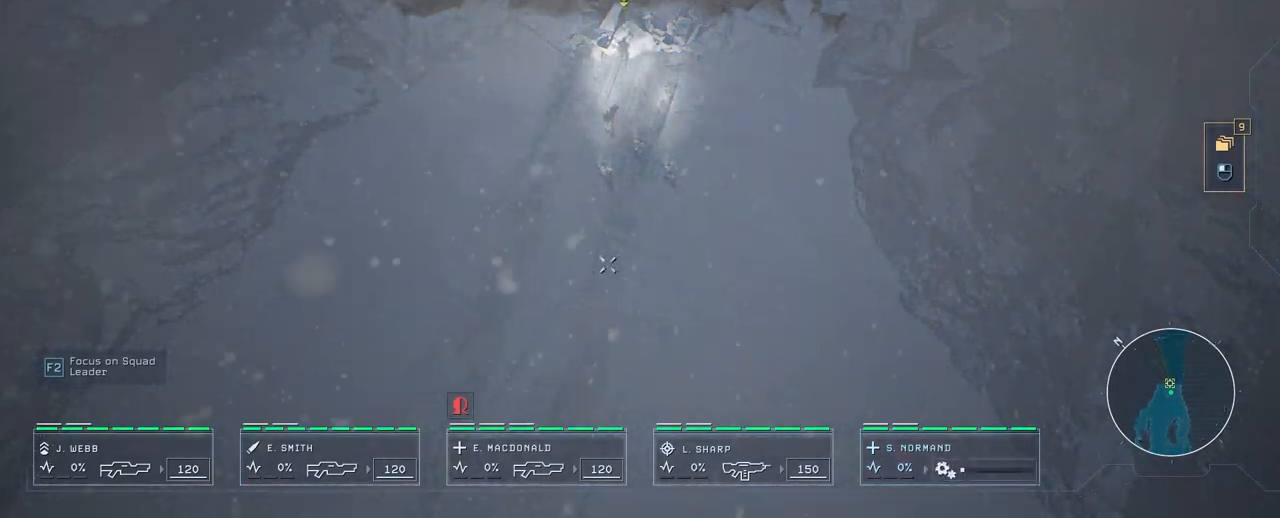
{"keys": [], "mouse": [], "events": [[17, "mouse_right", "up"]]}